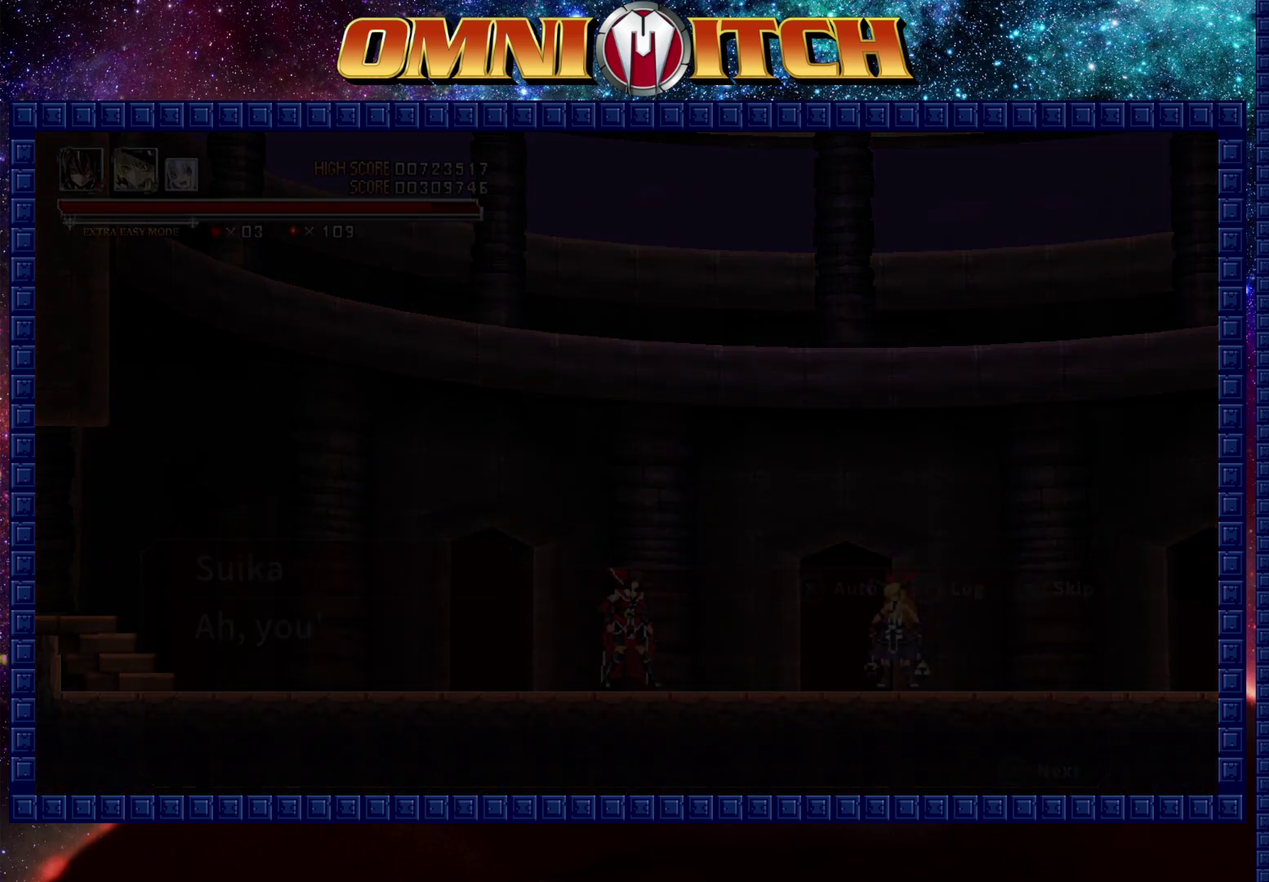
Gameplay with a controller (Xbox layout); each line is a JSON object with the inputs held at the frame after it. "events" lists button and stick changes between this image and that frame as [ms after this image, input, new state], when the widget could be followed in between. Not read: R3 right_stick.
{"buttons": ["DPAD_RIGHT"], "left_stick": "center", "events": [[400, "DPAD_RIGHT", "down"]]}
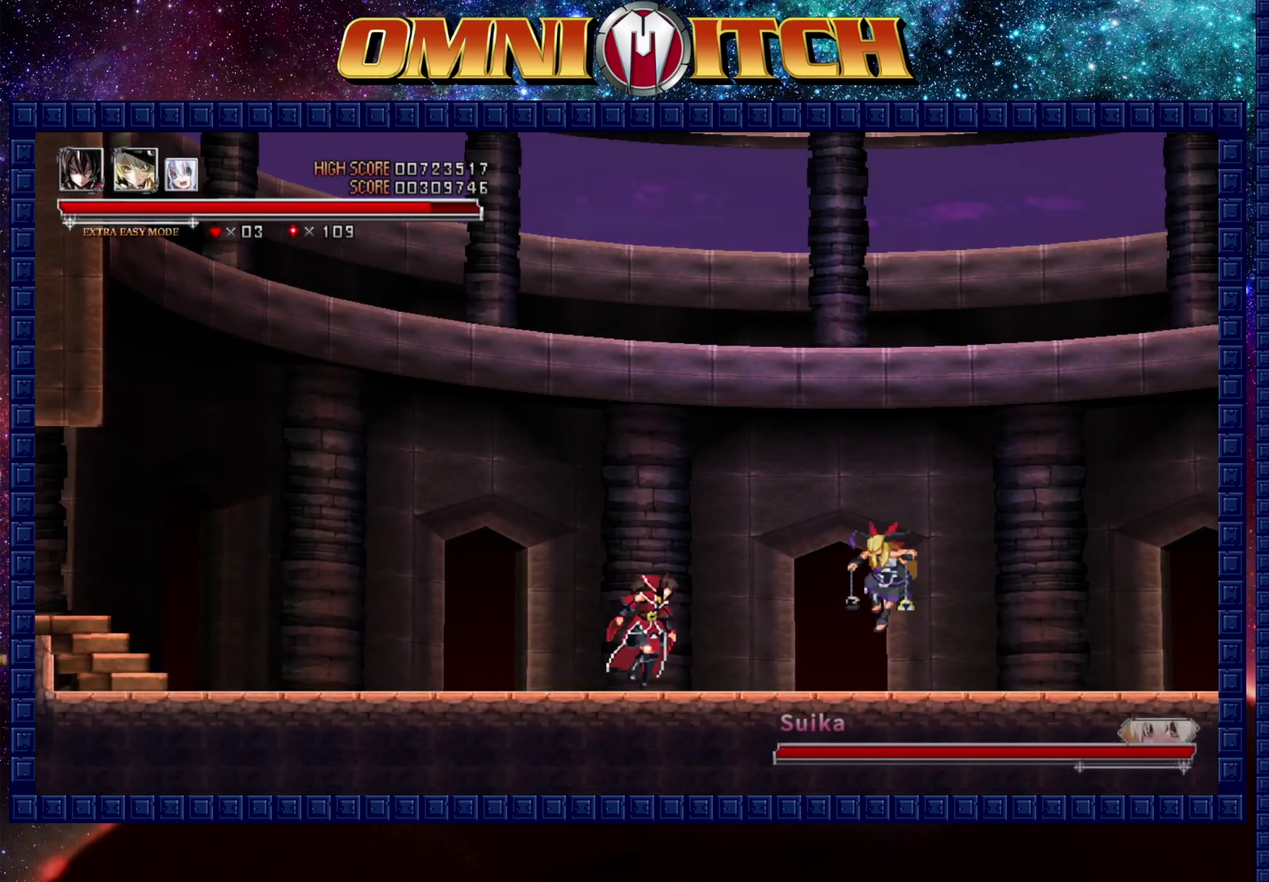
{"buttons": ["B", "DPAD_RIGHT"], "left_stick": "center", "events": [[33, "DPAD_RIGHT", "up"], [450, "DPAD_RIGHT", "down"], [467, "B", "down"]]}
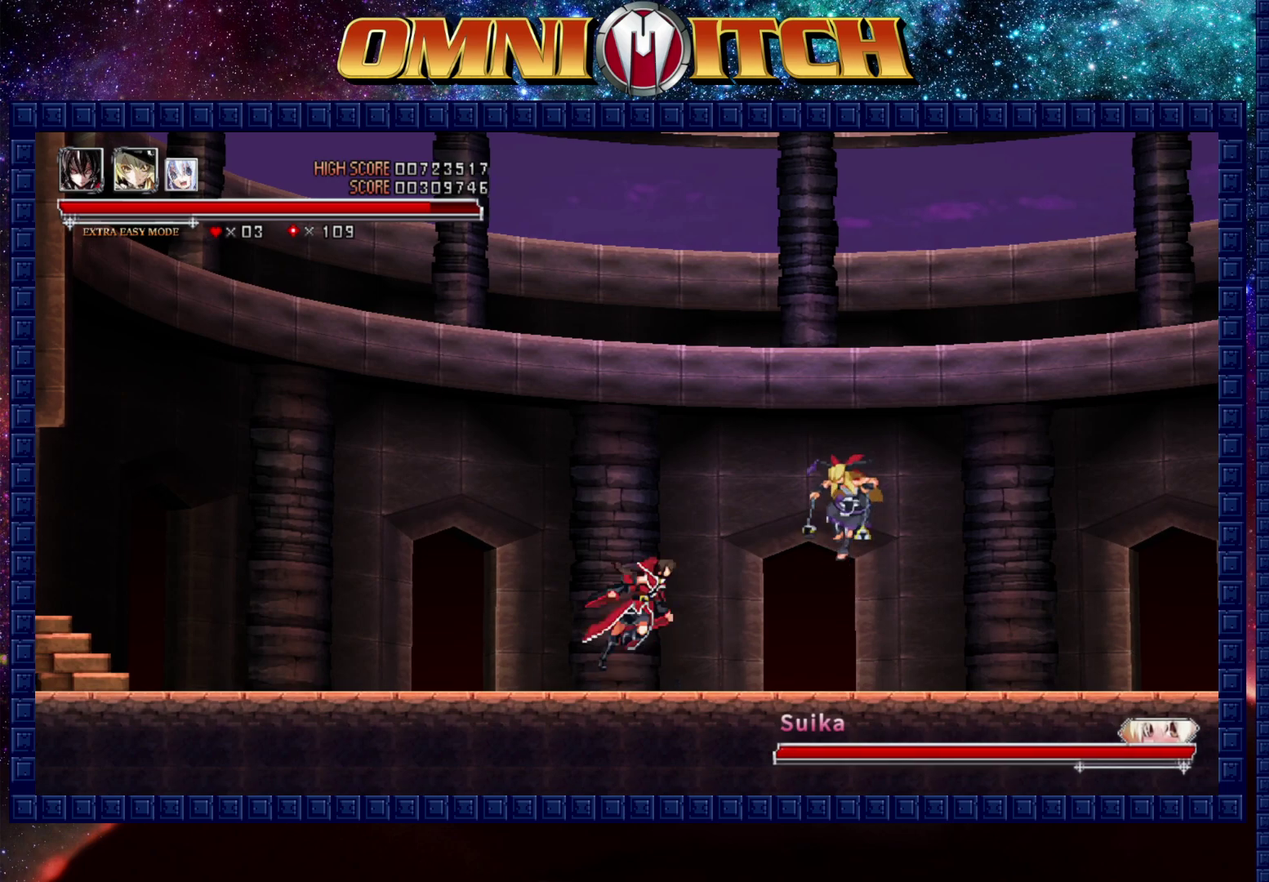
{"buttons": ["A"], "left_stick": "center", "events": [[33, "A", "down"], [100, "DPAD_RIGHT", "up"], [117, "B", "up"], [133, "A", "up"], [483, "A", "down"]]}
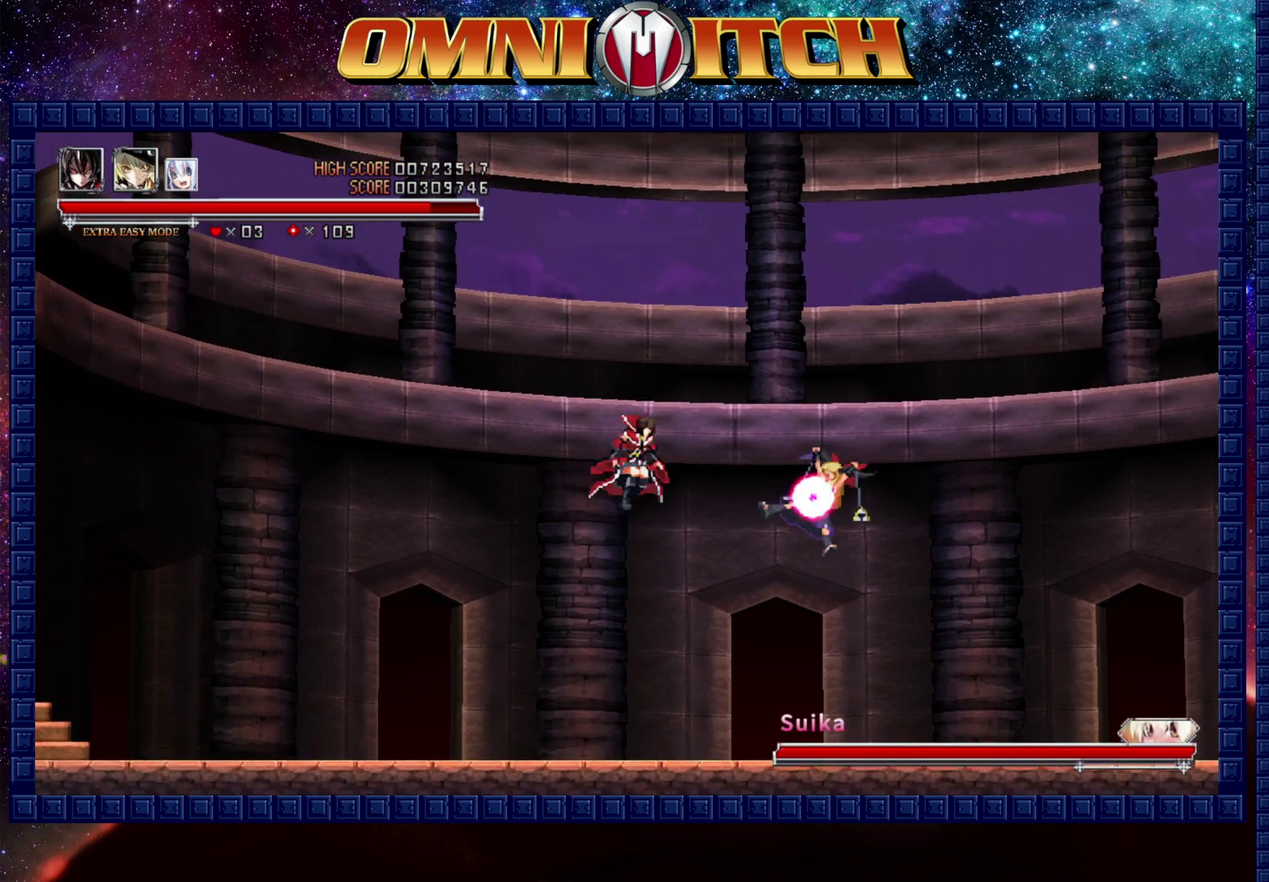
{"buttons": ["A", "B"], "left_stick": "center", "events": [[117, "A", "up"], [467, "B", "down"], [500, "A", "down"]]}
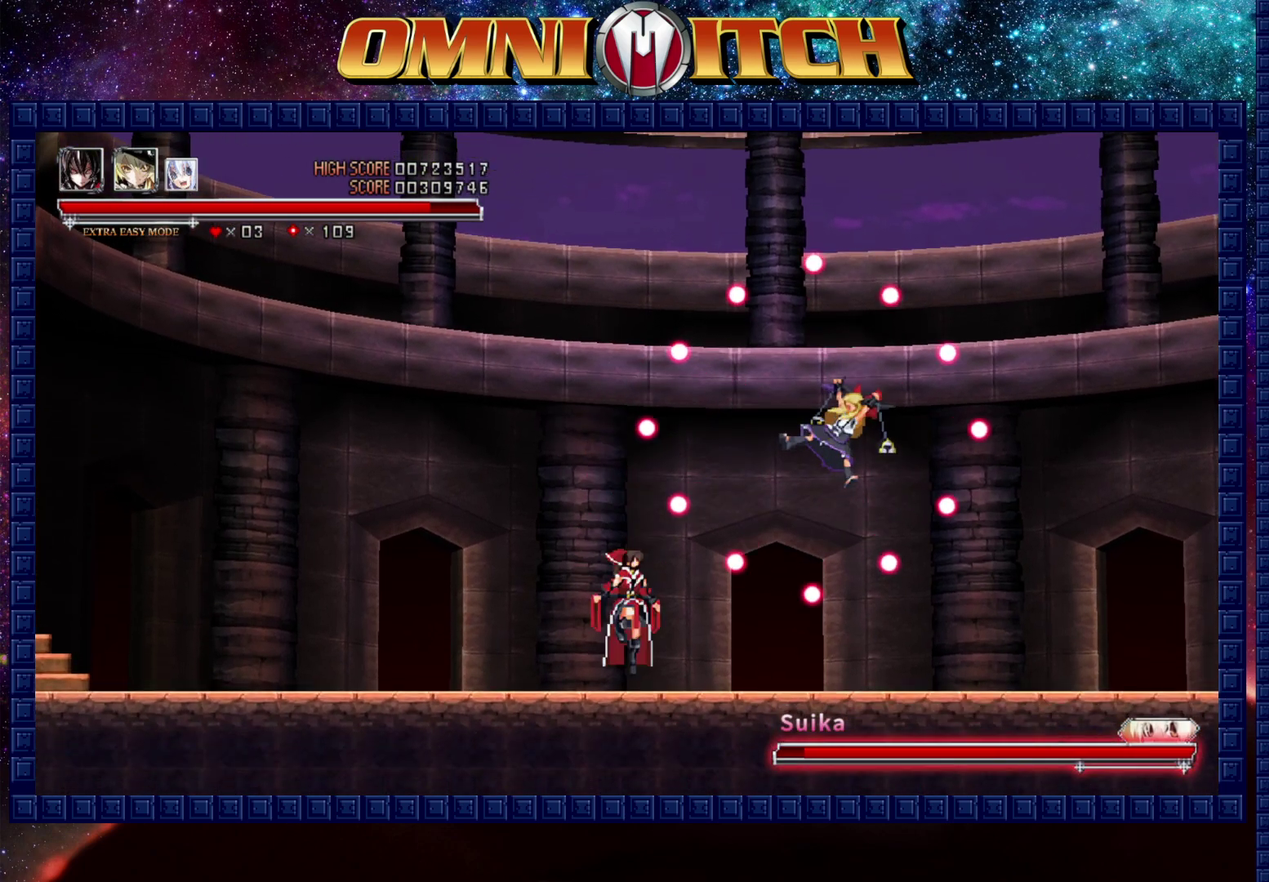
{"buttons": ["A"], "left_stick": "center", "events": [[167, "B", "up"], [200, "A", "up"], [500, "A", "down"]]}
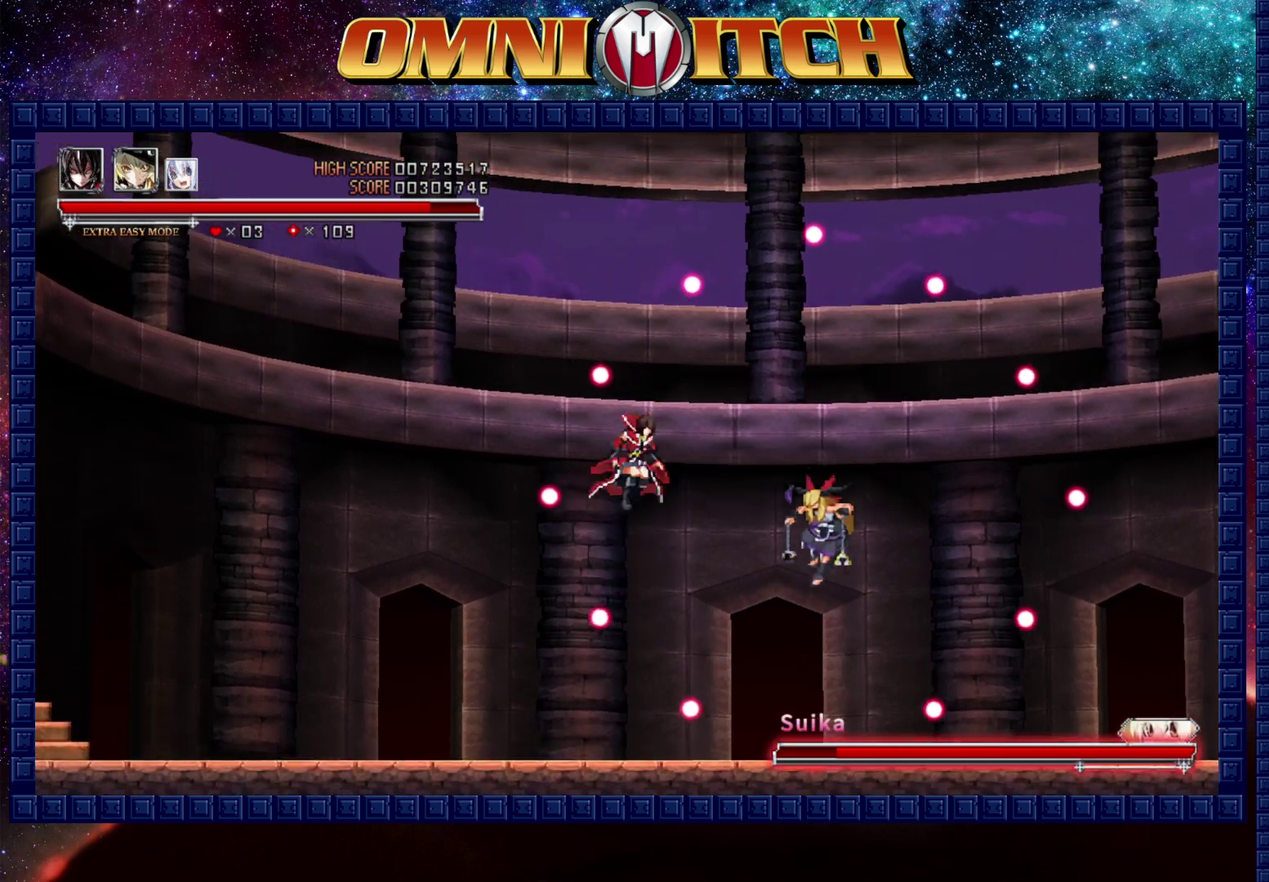
{"buttons": [], "left_stick": "center", "events": [[167, "A", "up"]]}
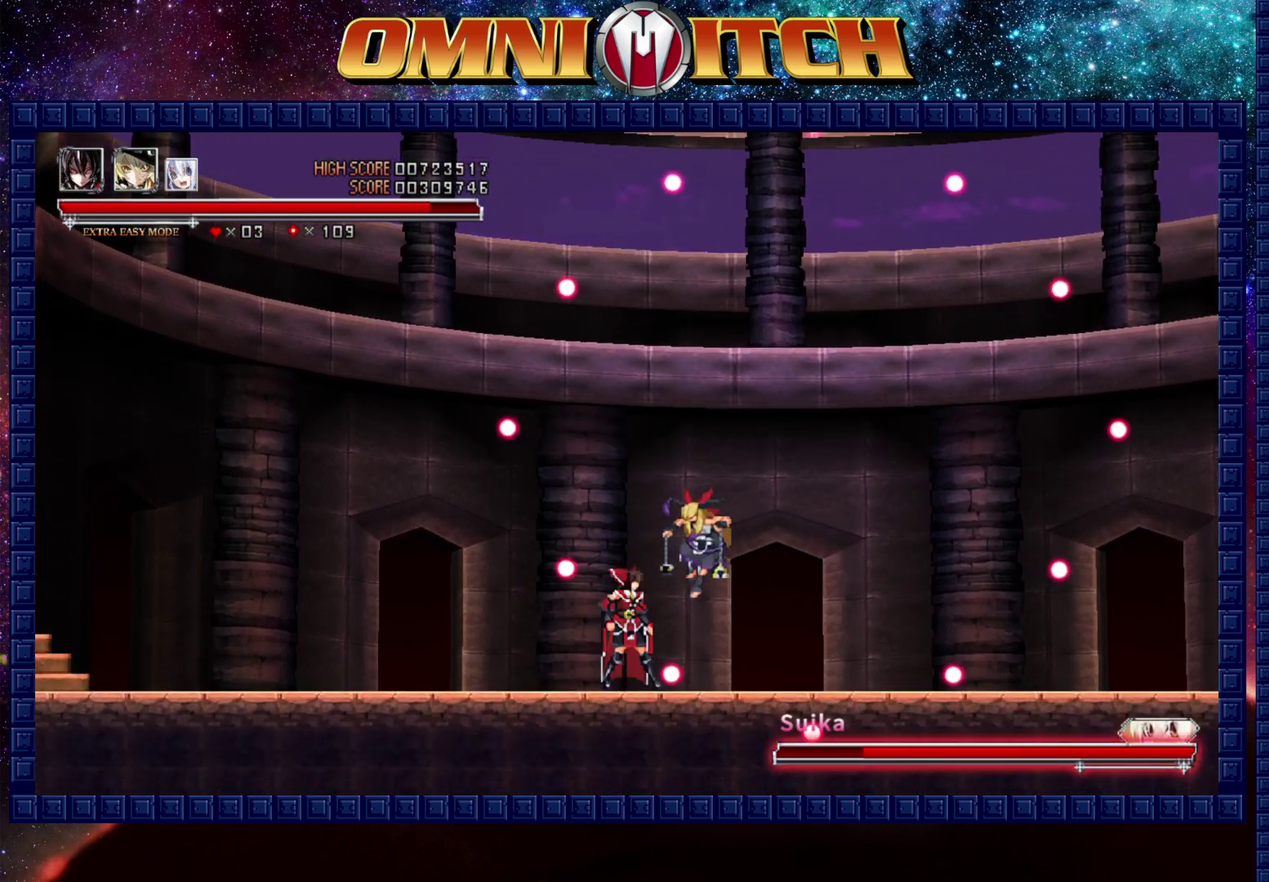
{"buttons": ["A"], "left_stick": "center", "events": [[17, "A", "down"], [200, "A", "up"], [467, "A", "down"]]}
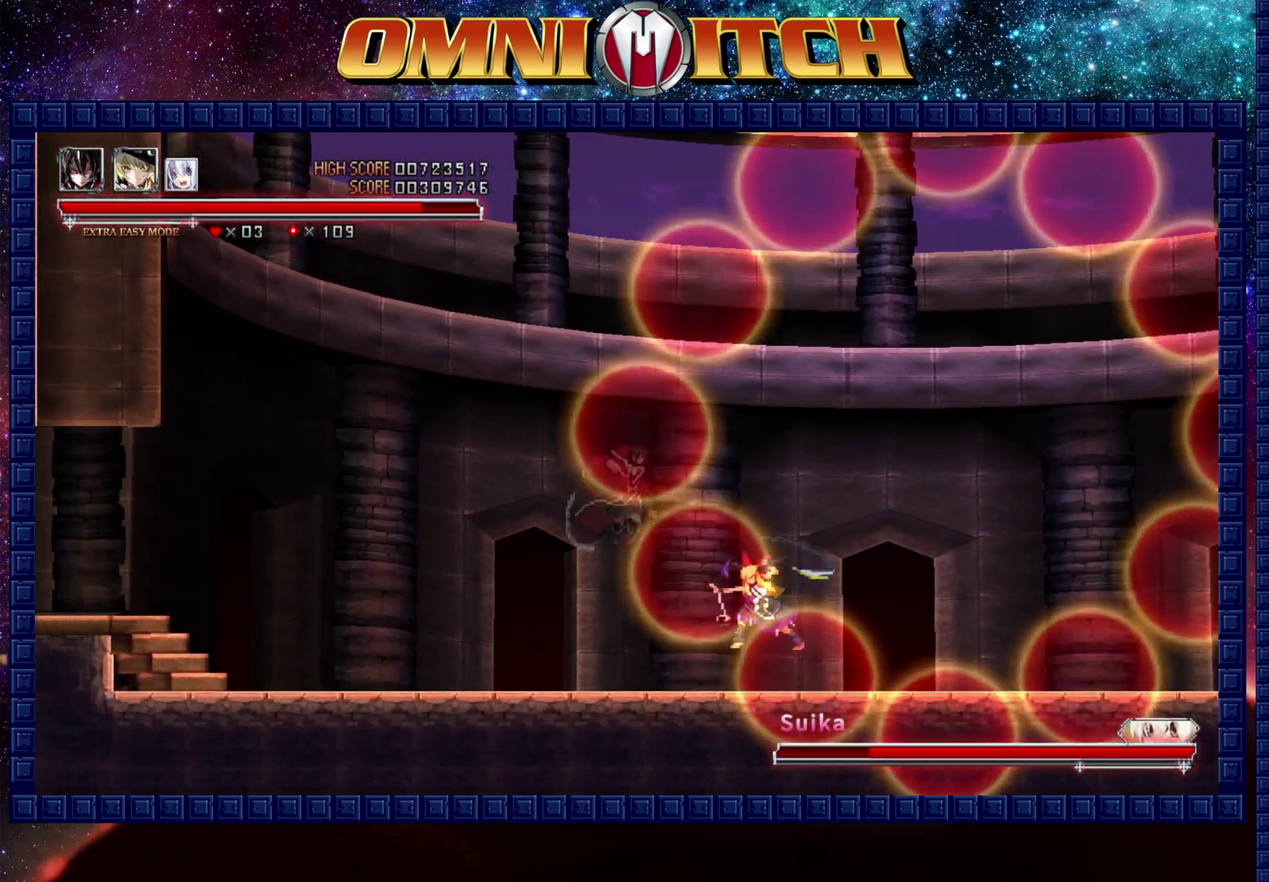
{"buttons": ["A", "DPAD_RIGHT"], "left_stick": "center", "events": [[183, "A", "up"], [450, "A", "down"], [467, "DPAD_RIGHT", "down"]]}
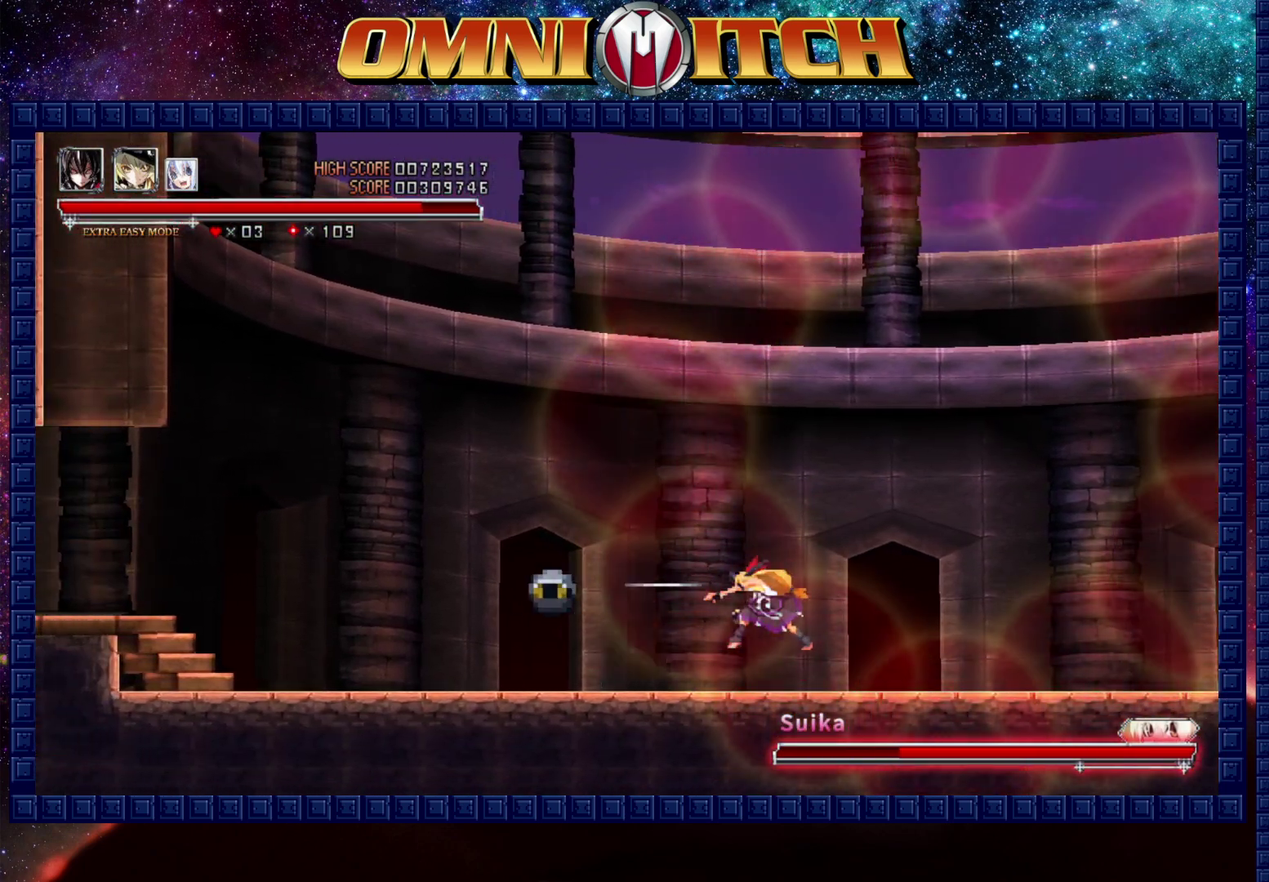
{"buttons": ["A"], "left_stick": "center", "events": [[117, "DPAD_RIGHT", "up"], [167, "A", "up"], [483, "A", "down"]]}
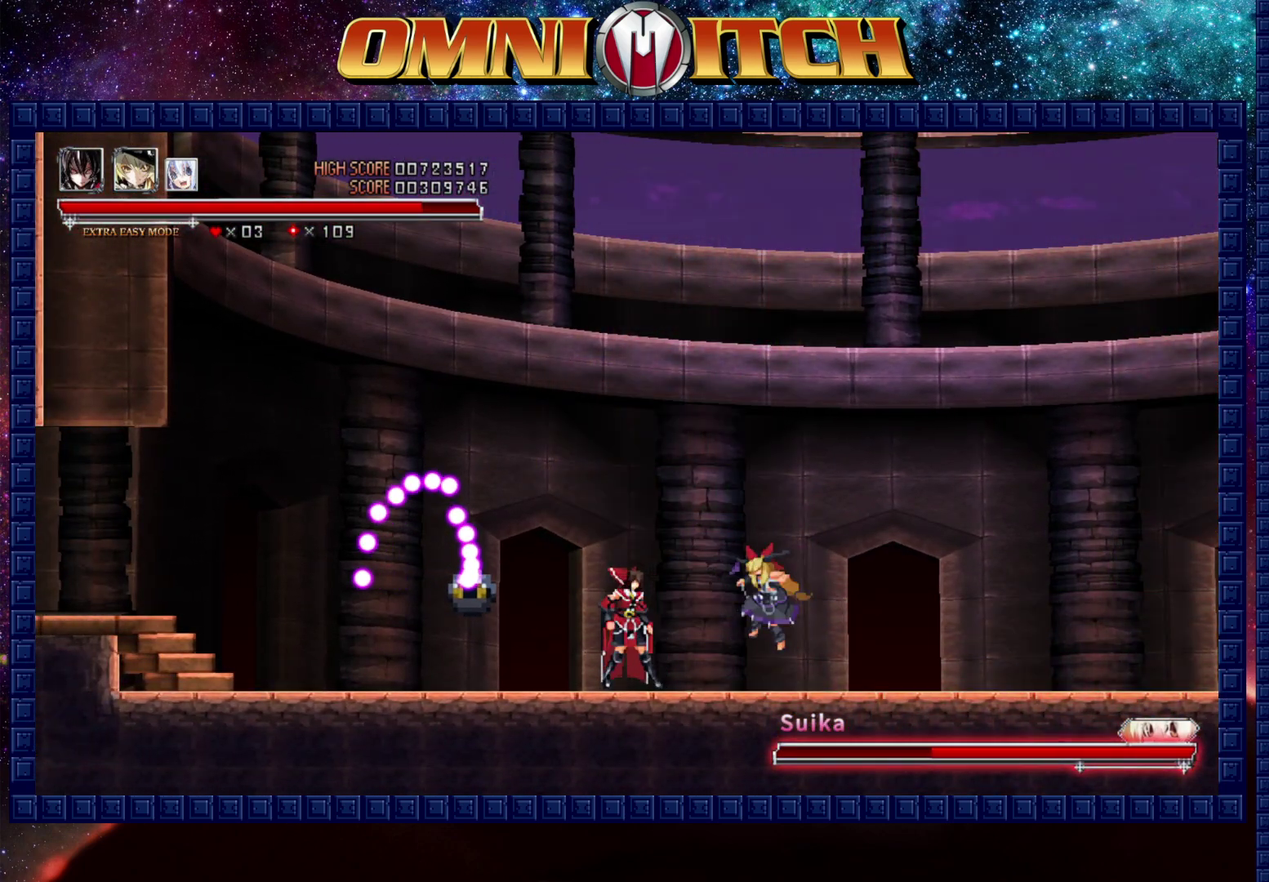
{"buttons": [], "left_stick": "center", "events": [[133, "A", "up"]]}
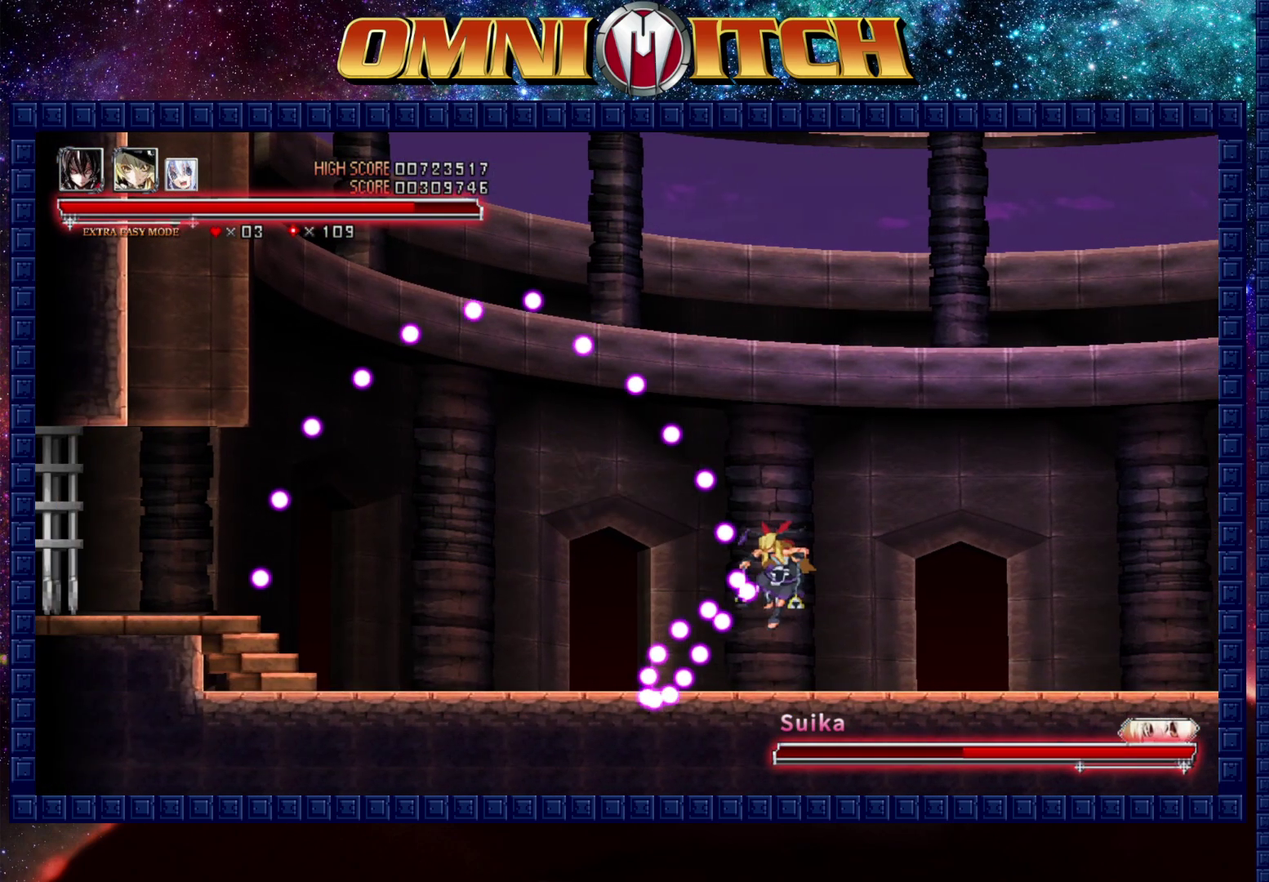
{"buttons": [], "left_stick": "center", "events": [[17, "A", "down"], [133, "DPAD_RIGHT", "down"], [233, "A", "up"], [267, "DPAD_RIGHT", "up"]]}
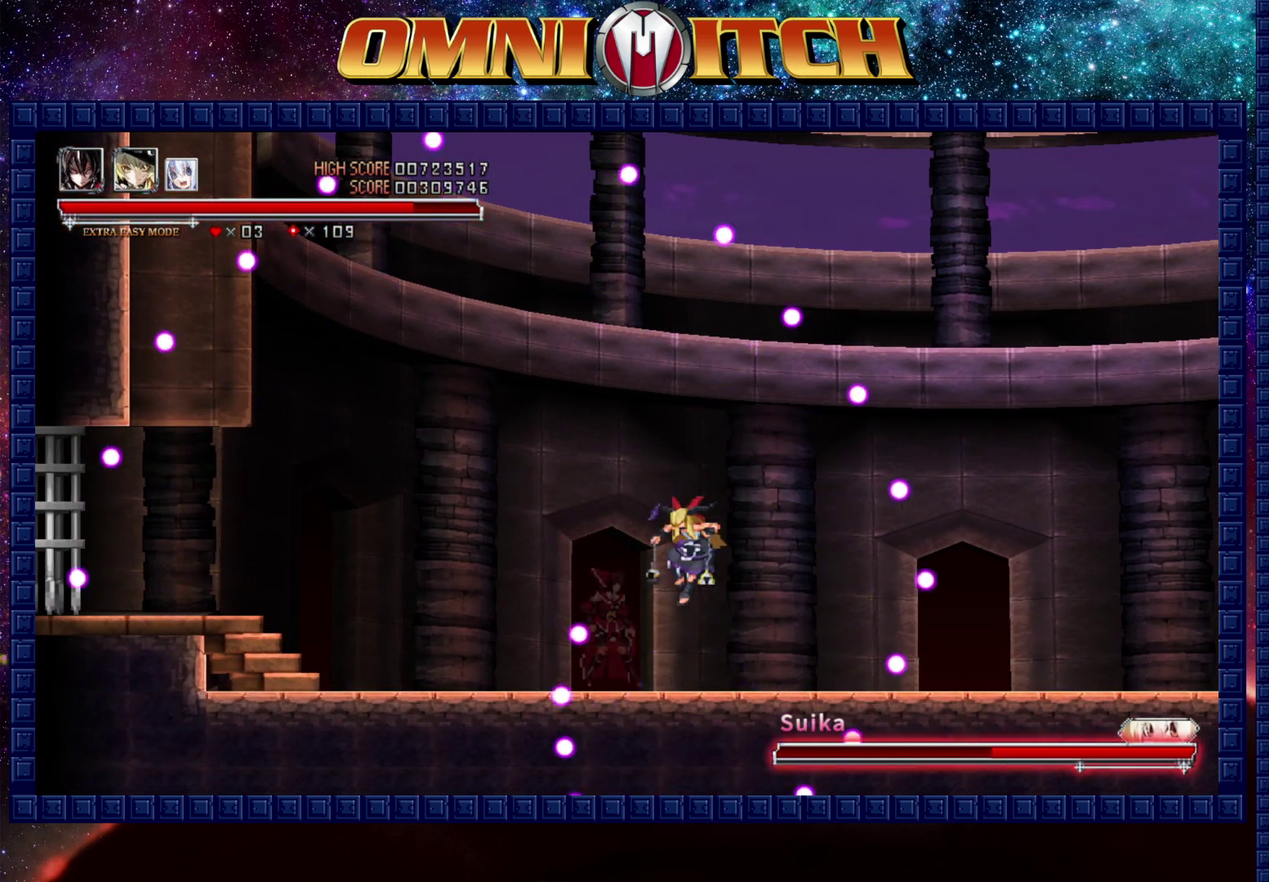
{"buttons": ["A"], "left_stick": "center", "events": [[33, "A", "down"], [233, "A", "up"], [500, "A", "down"]]}
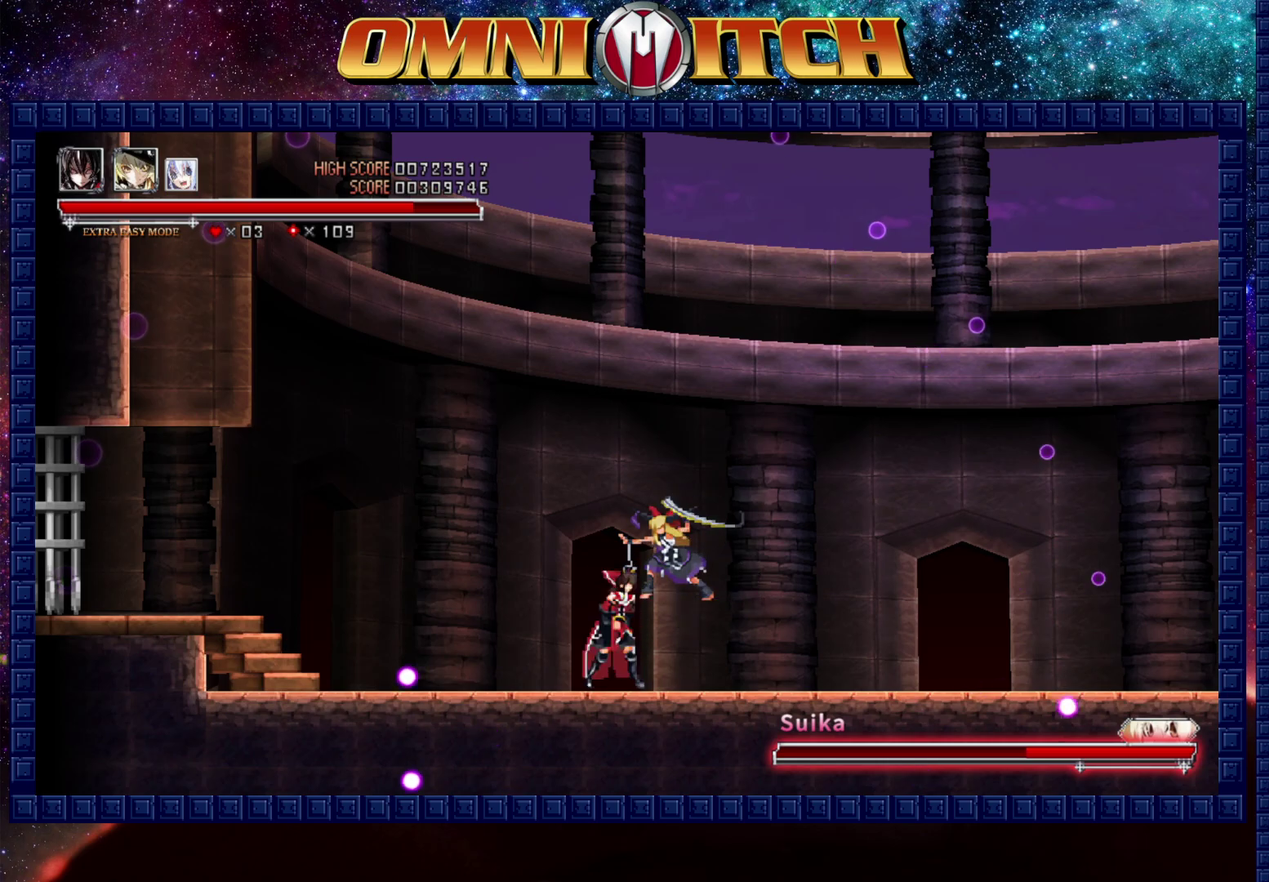
{"buttons": ["A"], "left_stick": "center", "events": [[233, "A", "up"], [483, "A", "down"]]}
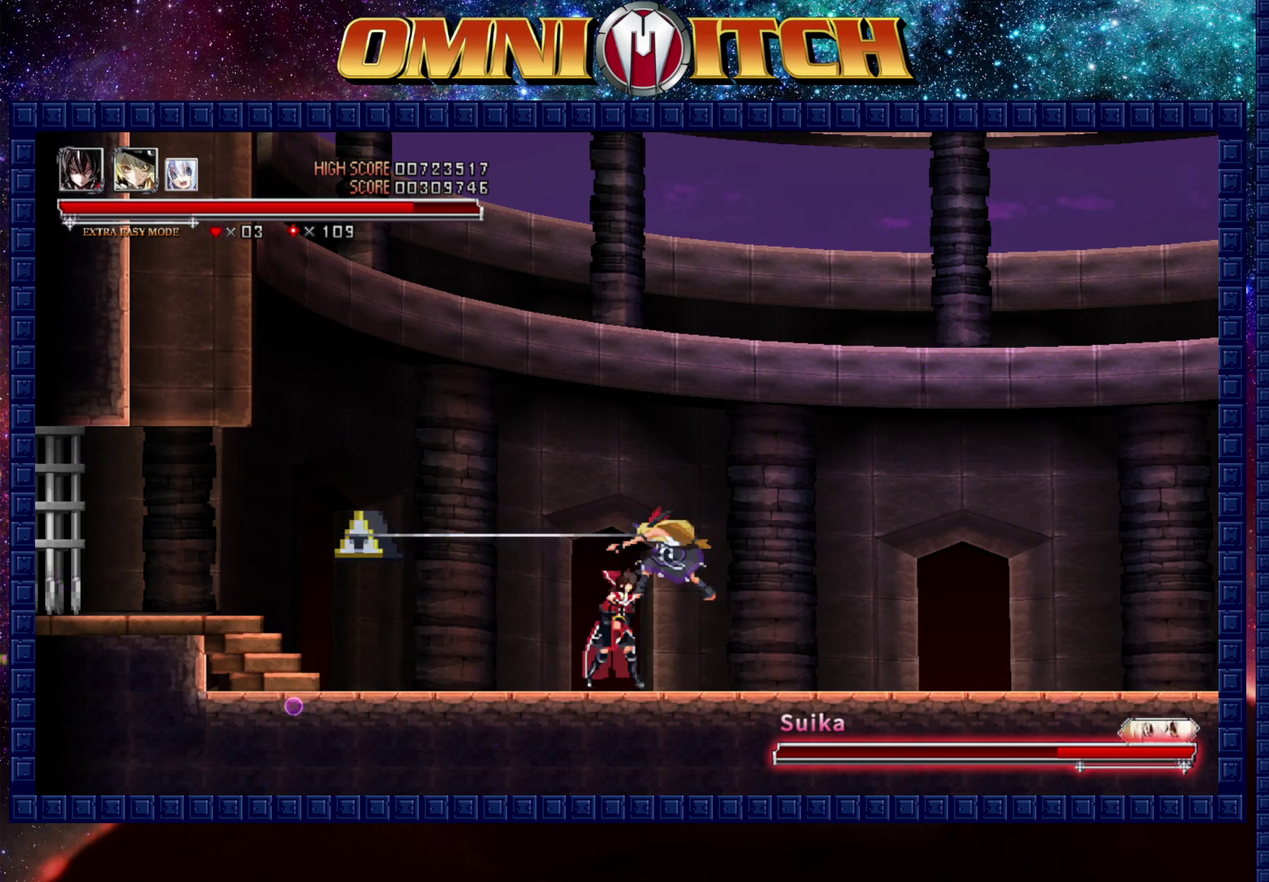
{"buttons": ["A"], "left_stick": "center", "events": [[267, "A", "up"], [467, "A", "down"]]}
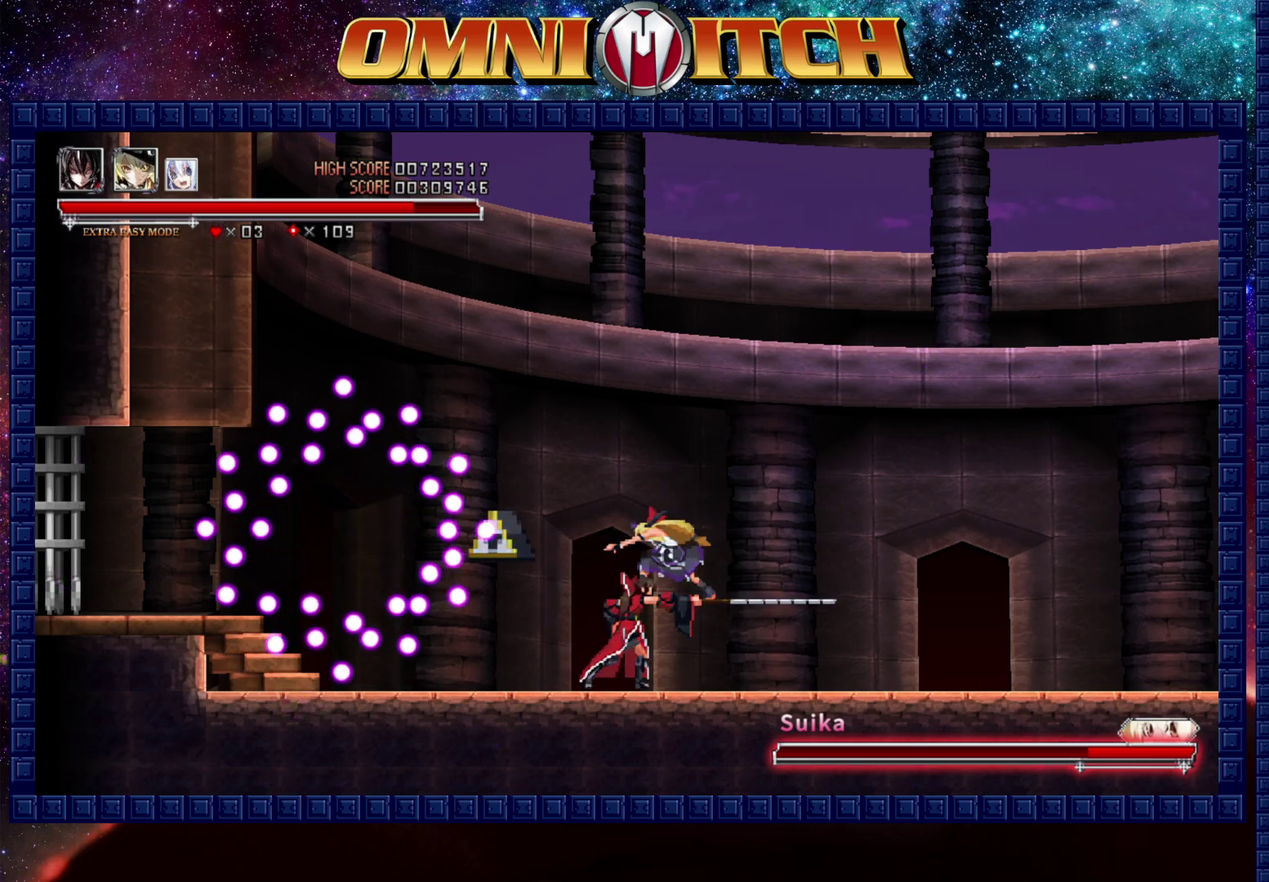
{"buttons": ["A"], "left_stick": "center", "events": [[283, "A", "up"], [483, "A", "down"]]}
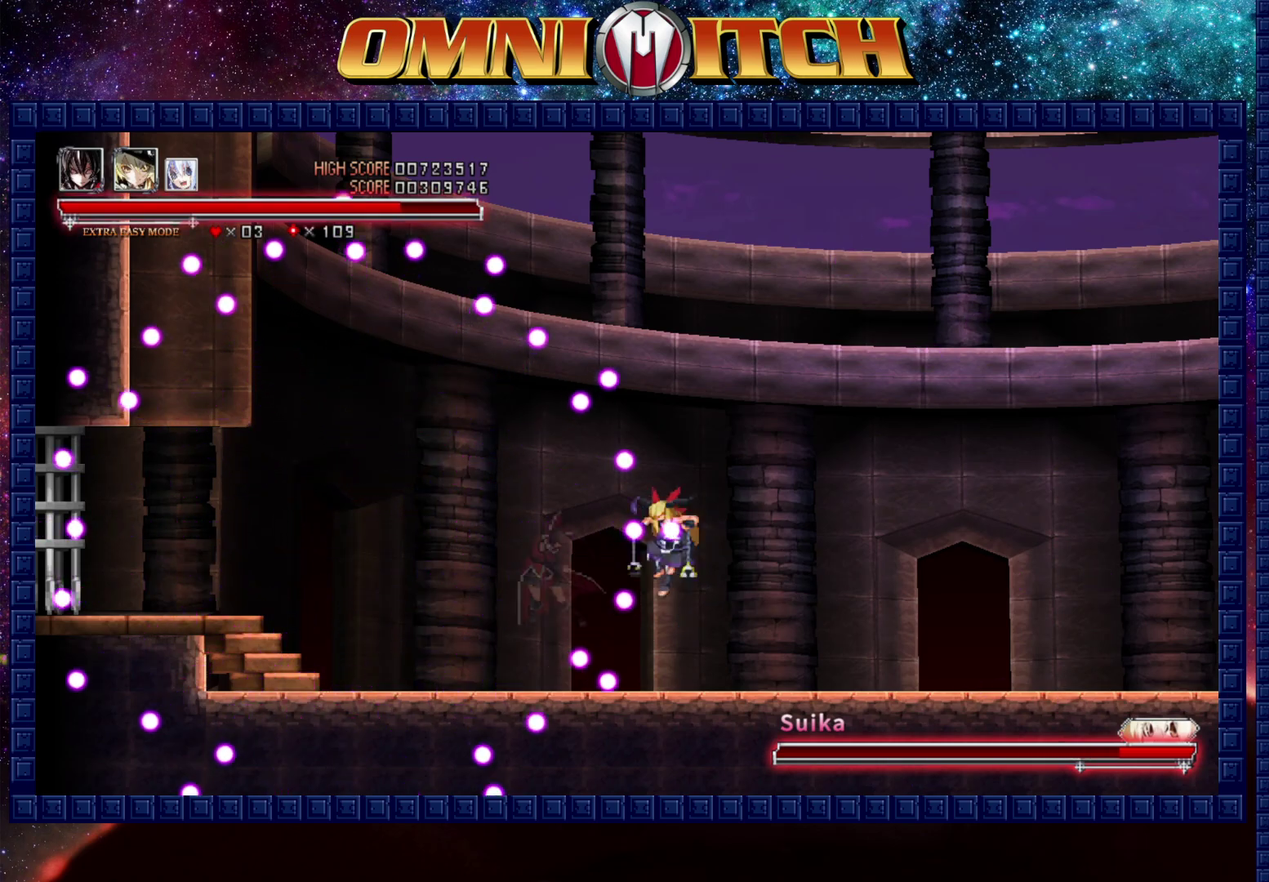
{"buttons": [], "left_stick": "center", "events": [[500, "A", "up"]]}
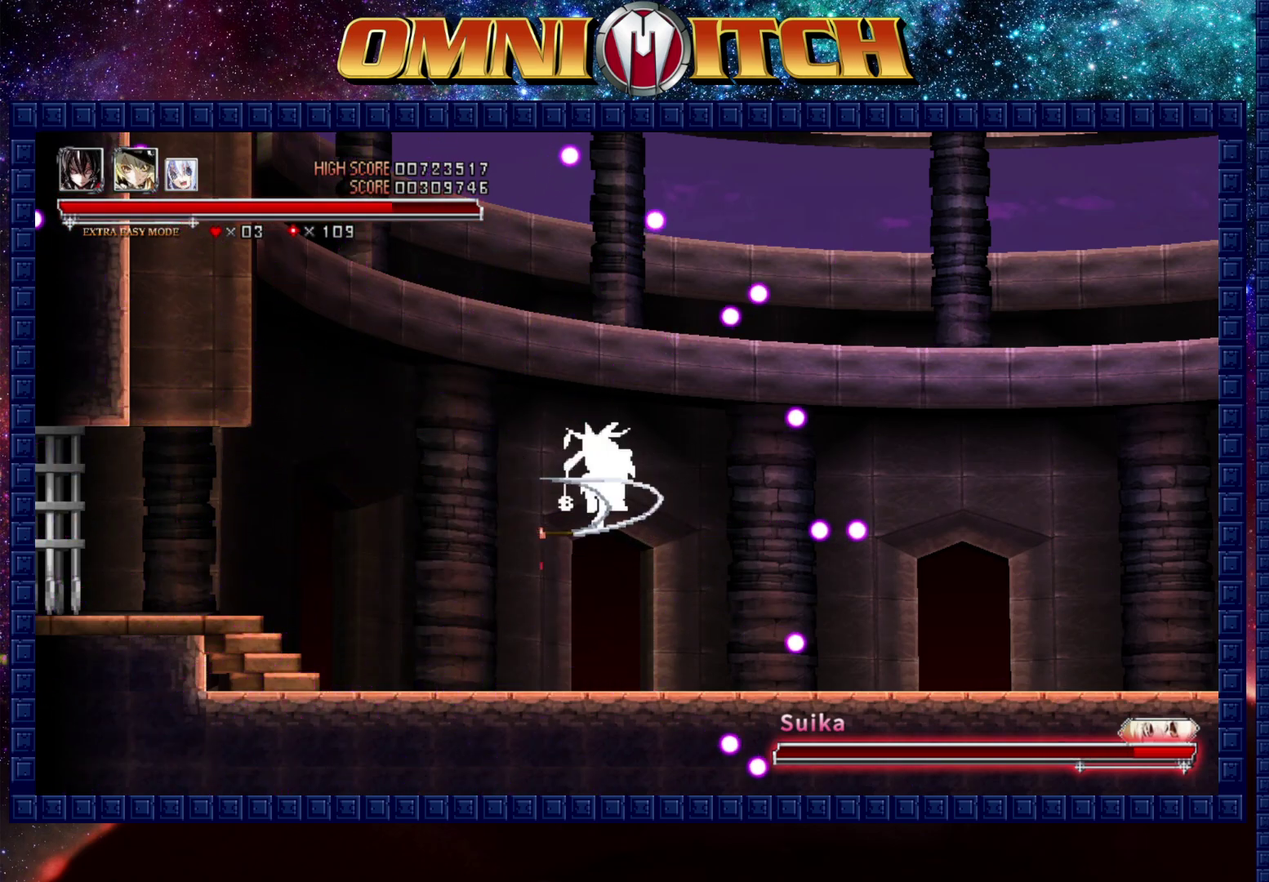
{"buttons": [], "left_stick": "center", "events": [[217, "B", "down"], [267, "A", "down"], [333, "B", "up"], [483, "A", "up"]]}
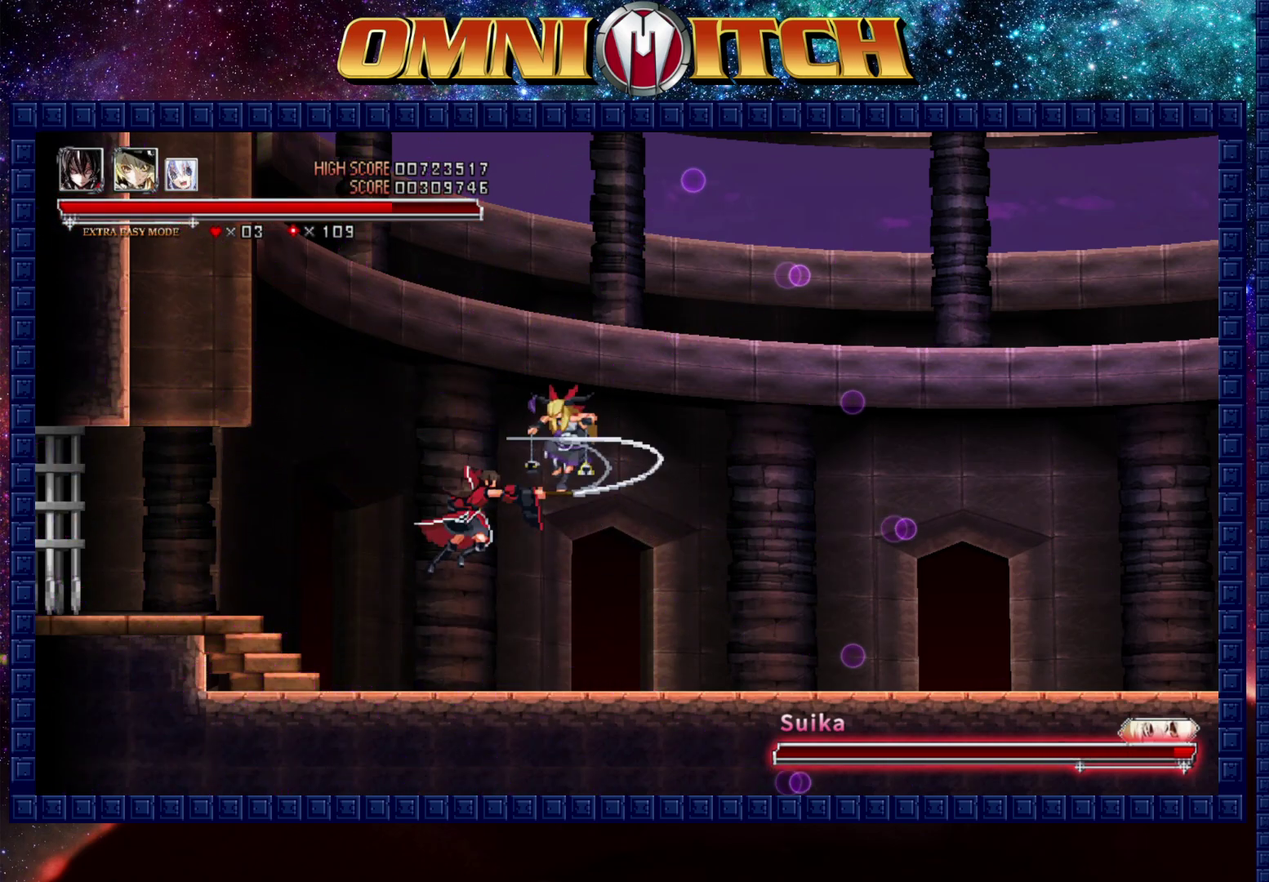
{"buttons": ["B"], "left_stick": "center", "events": [[450, "B", "down"]]}
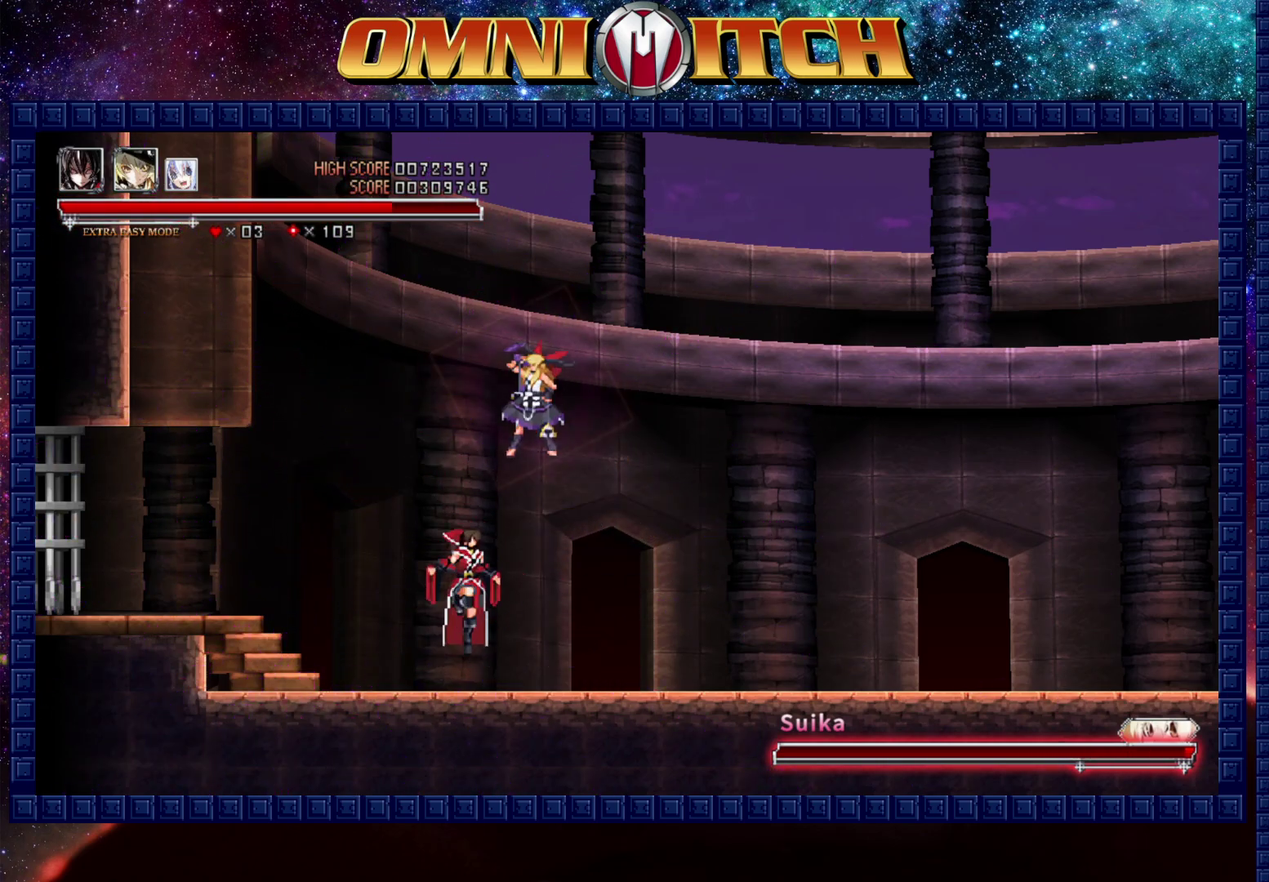
{"buttons": ["A"], "left_stick": "center", "events": [[50, "A", "down"], [250, "A", "up"], [267, "B", "up"], [467, "A", "down"]]}
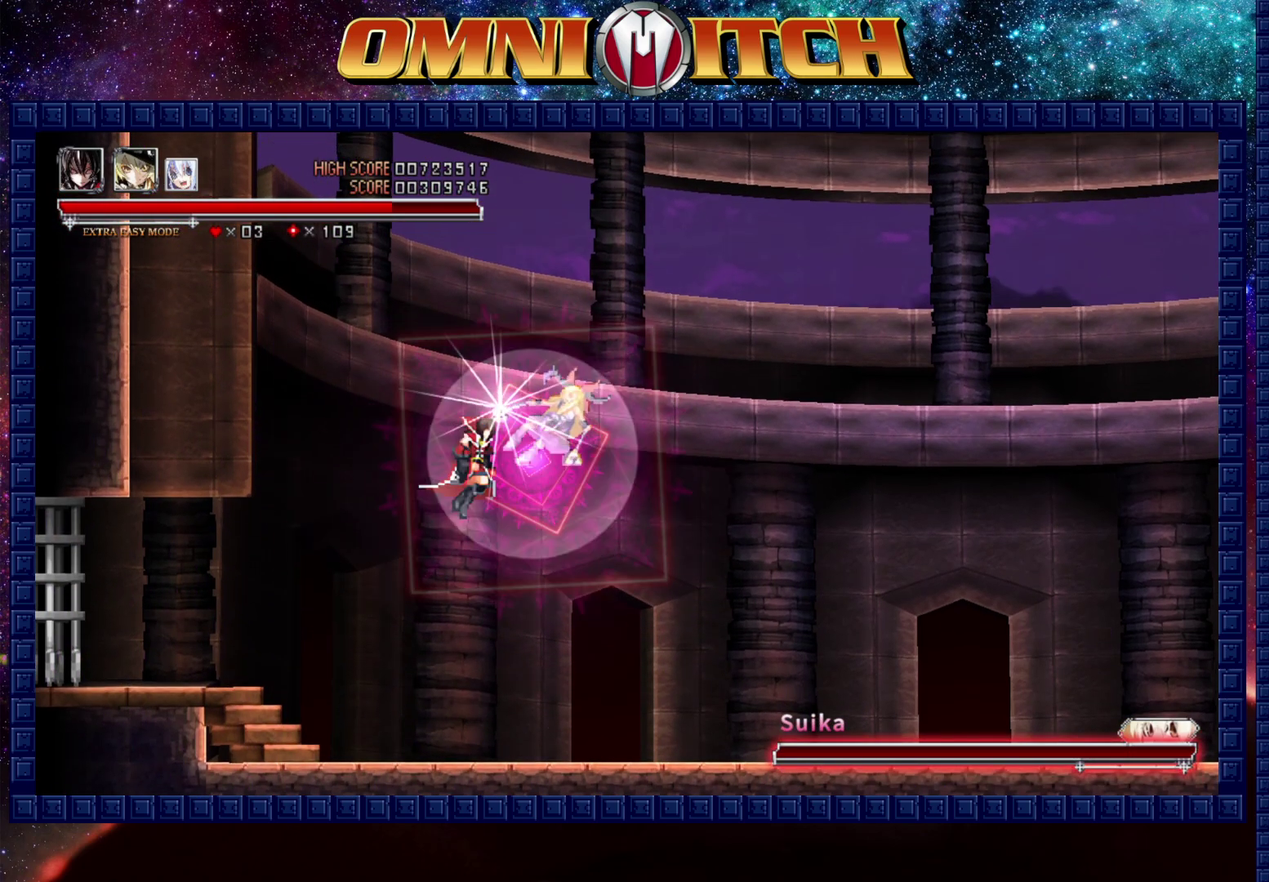
{"buttons": ["DPAD_RIGHT"], "left_stick": "center", "events": [[200, "A", "up"], [450, "DPAD_RIGHT", "down"]]}
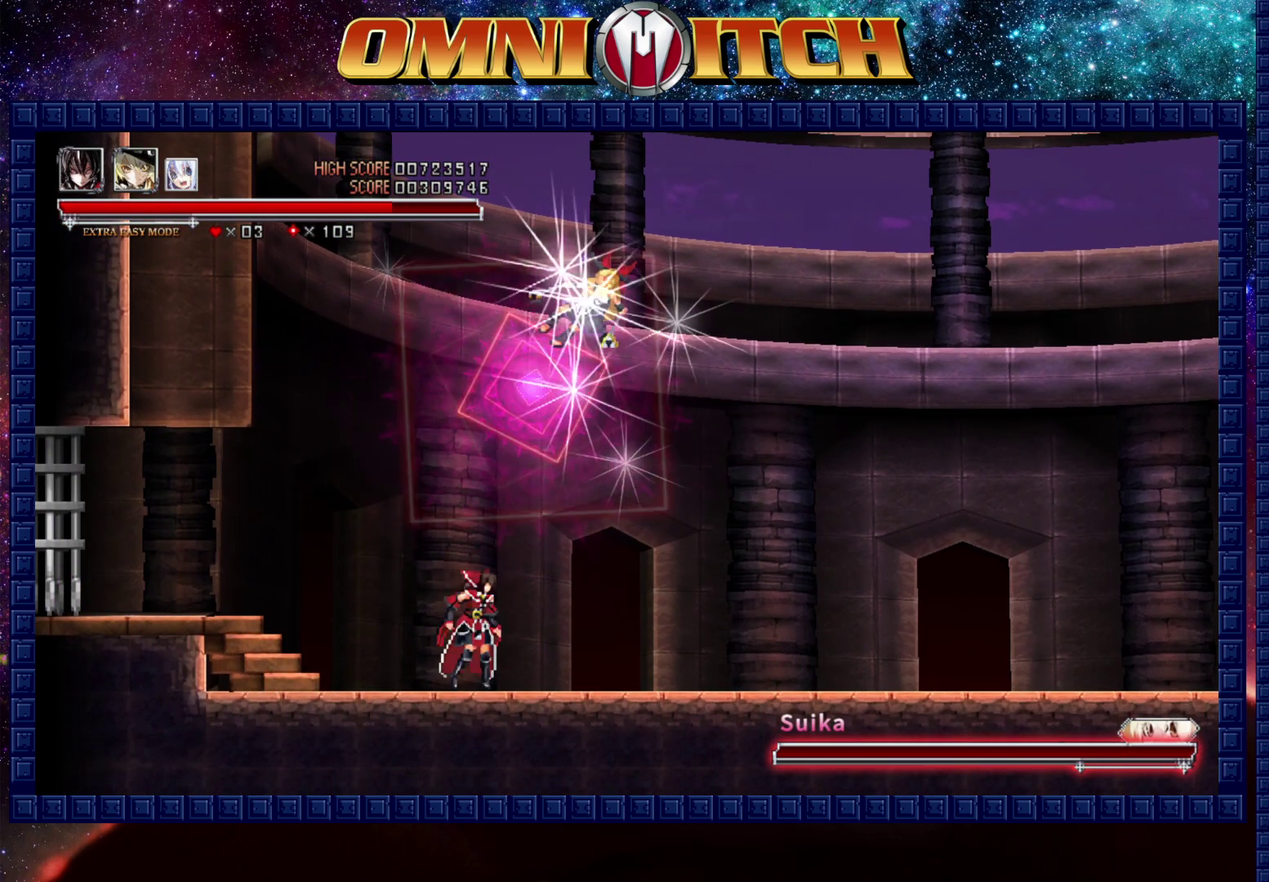
{"buttons": ["DPAD_RIGHT"], "left_stick": "center", "events": [[100, "R2", "down"], [267, "R2", "up"]]}
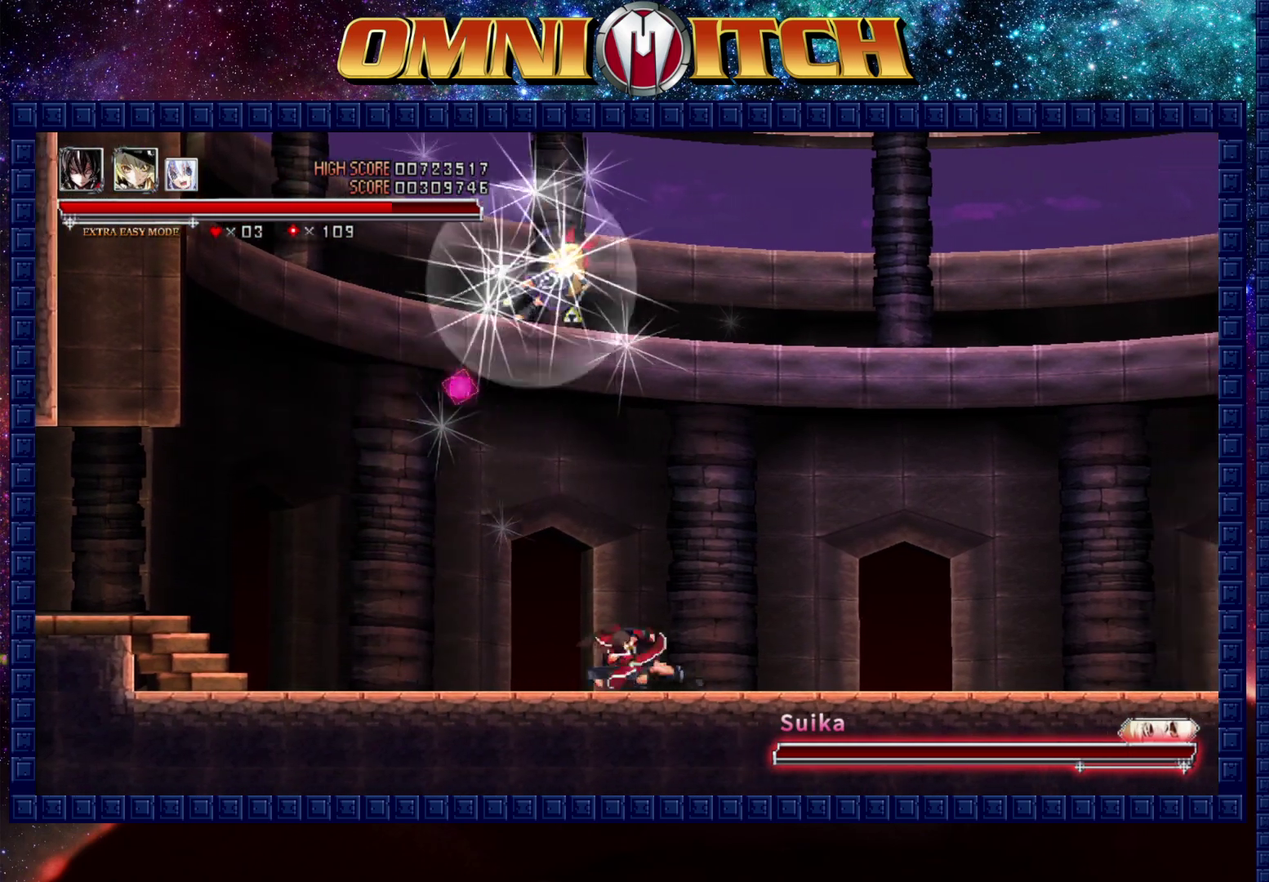
{"buttons": [], "left_stick": "center", "events": [[83, "R2", "down"], [233, "R2", "up"], [367, "DPAD_RIGHT", "up"]]}
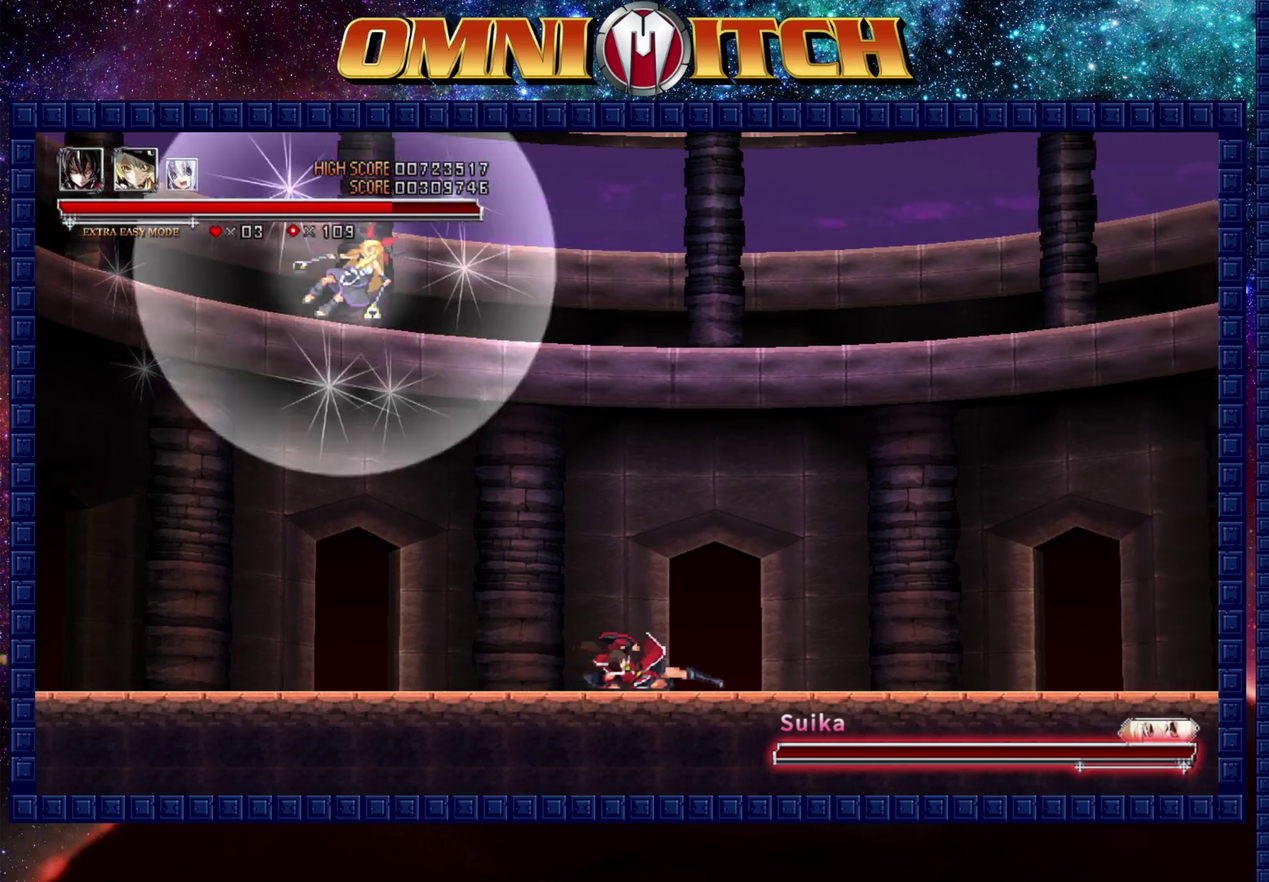
{"buttons": [], "left_stick": "center", "events": [[117, "DPAD_RIGHT", "down"], [217, "DPAD_RIGHT", "up"], [383, "B", "down"], [483, "B", "up"]]}
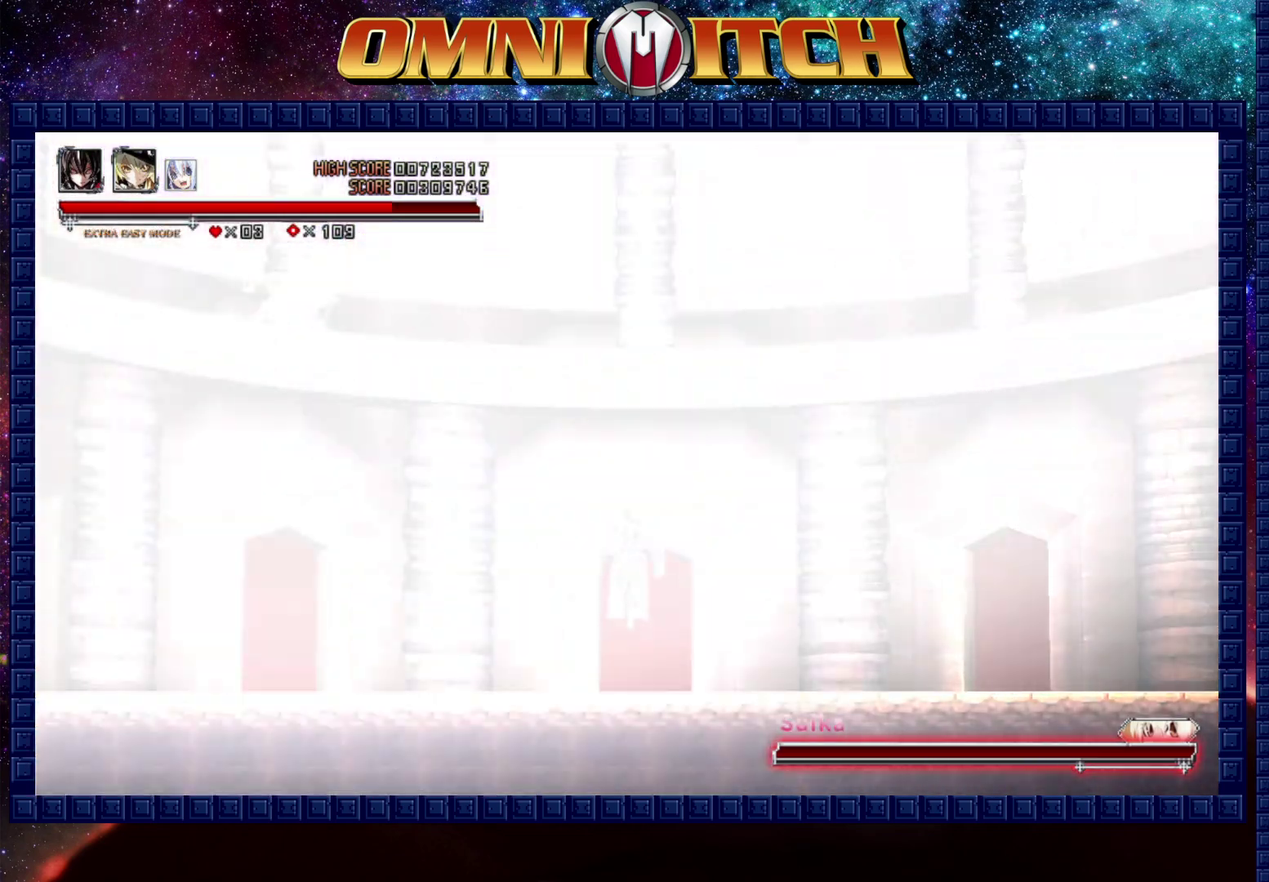
{"buttons": ["DPAD_DOWN"], "left_stick": "center", "events": [[50, "B", "down"], [133, "B", "up"], [217, "DPAD_DOWN", "down"]]}
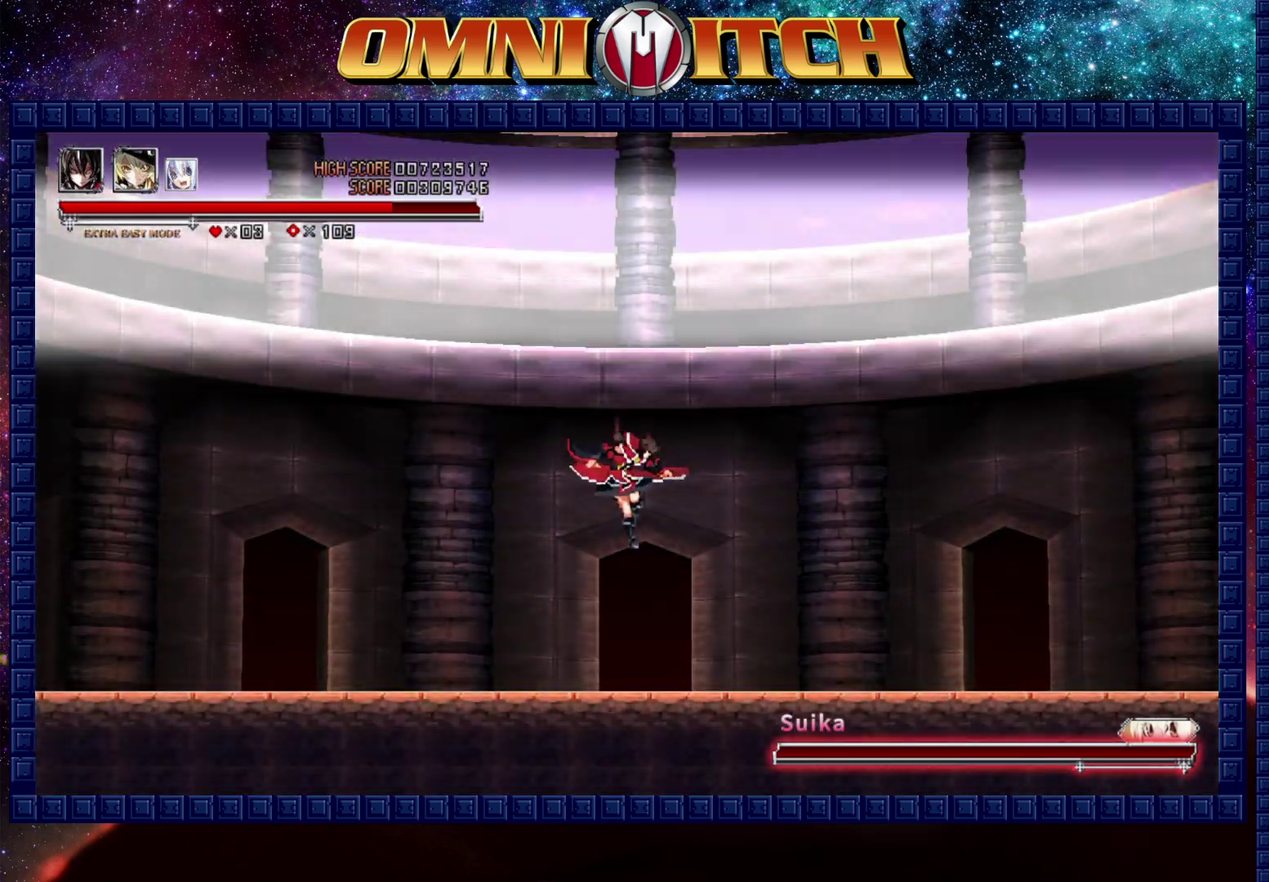
{"buttons": [], "left_stick": "center", "events": [[300, "DPAD_DOWN", "up"]]}